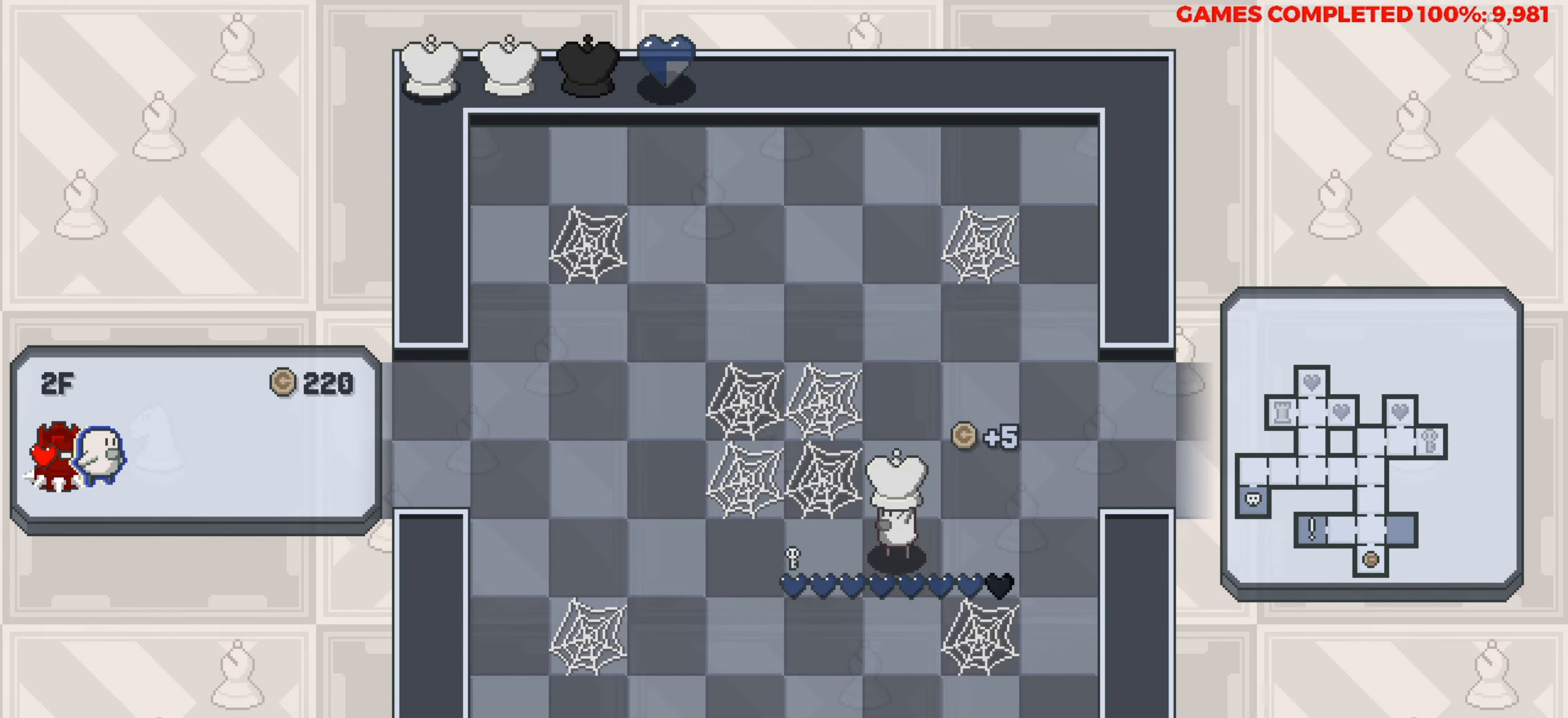
Gameplay with keyboard; each line is a JSON object with the keys held at the frame after it. "events" lists presses ("down") and releases ("up") of "a", "alt", "c", "ctrl", "d", "down", "f", "left", "right", "s", "shift", "space", "up", "v", "x" and "z" between this image and that frame as [ms after this image, input, new state], when the widget could be followed in between. No other keys are recorded. Mouse input is not recorded.
{"keys": ["left"], "events": []}
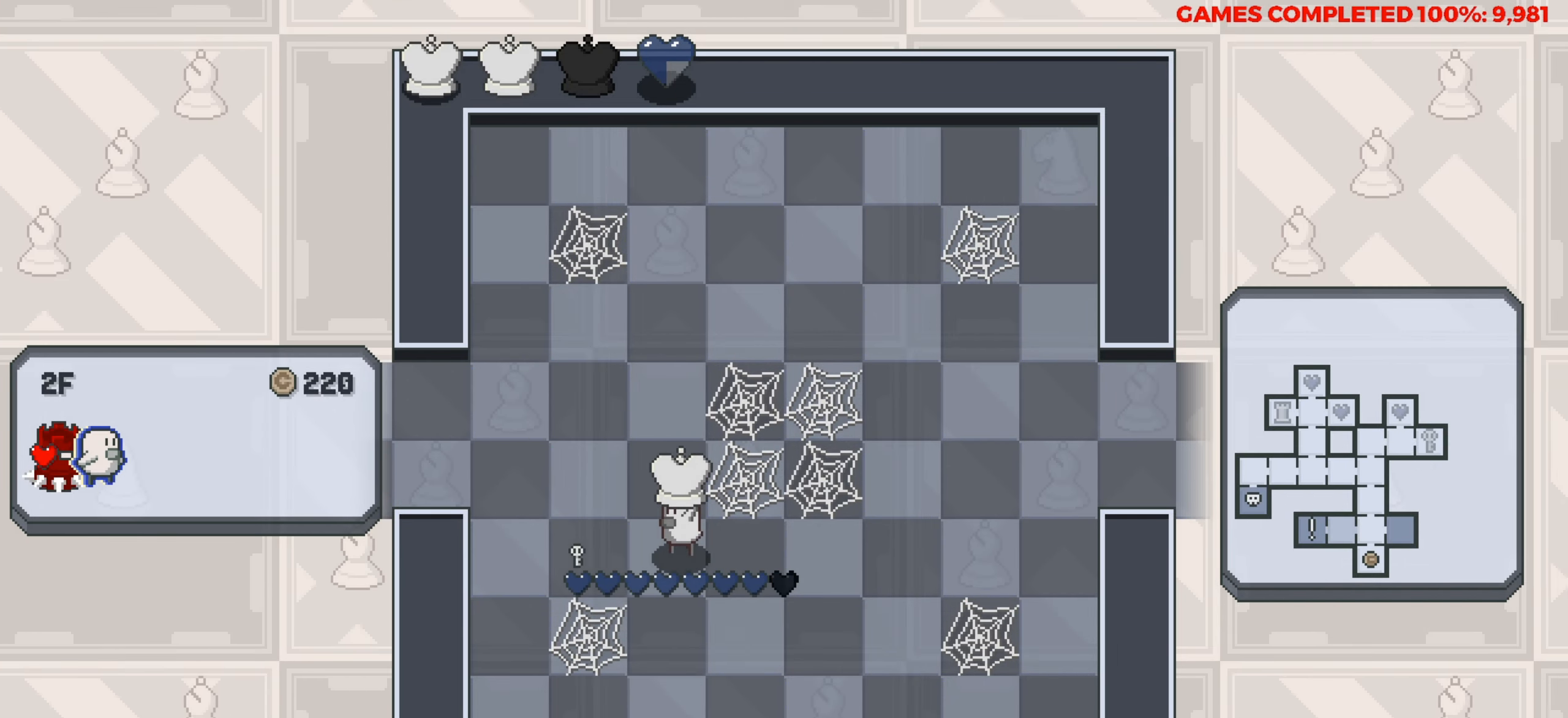
{"keys": ["left"], "events": [[267, "up", "down"], [317, "left", "up"], [450, "left", "down"], [450, "up", "up"]]}
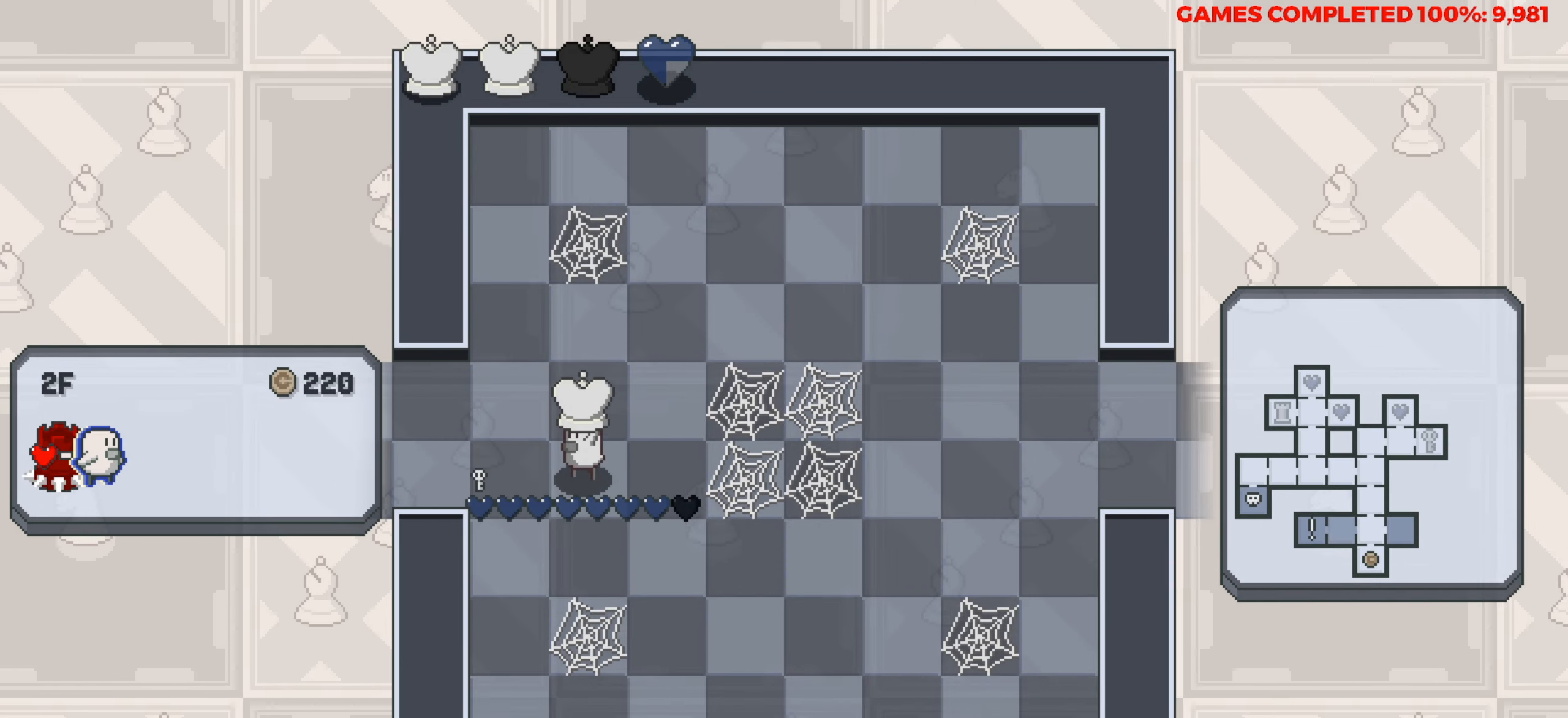
{"keys": ["left"], "events": []}
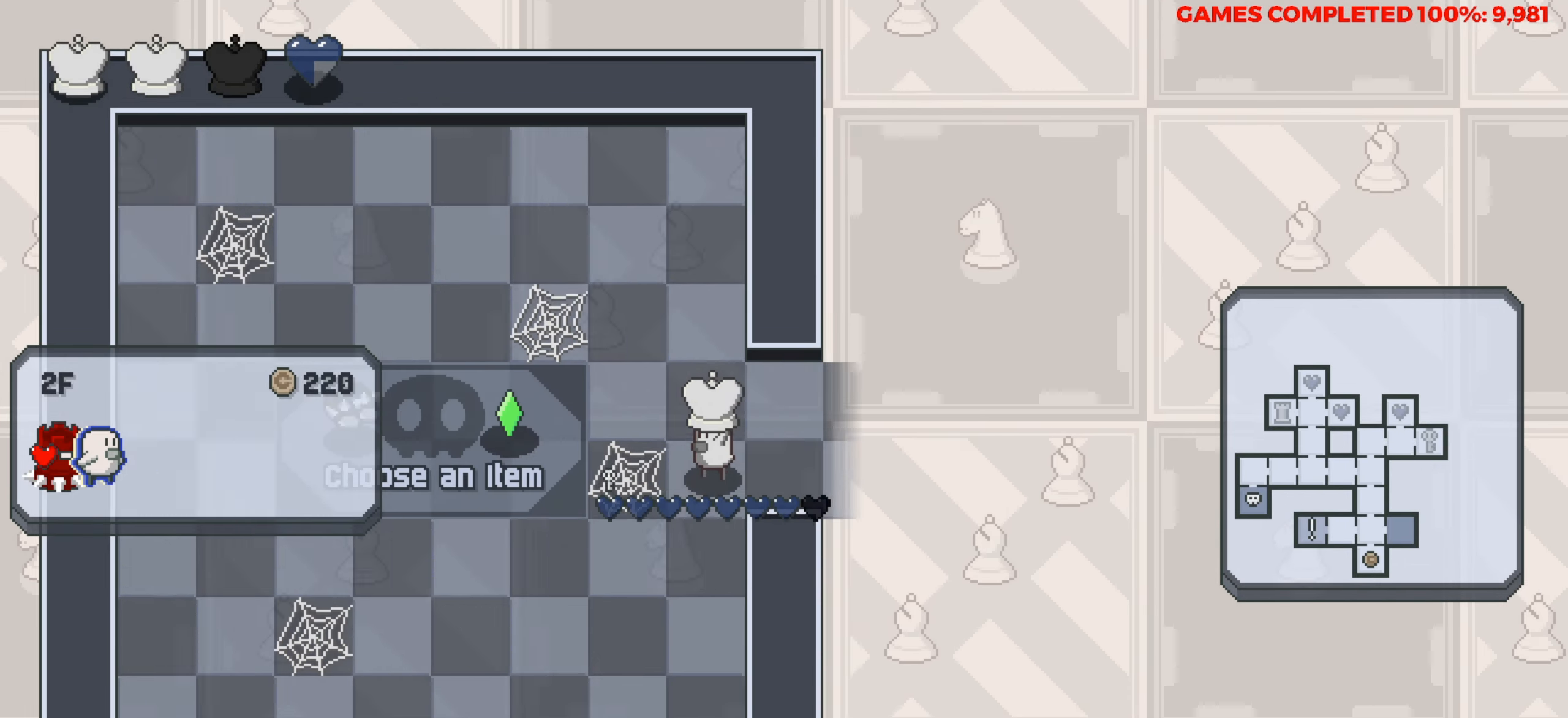
{"keys": [], "events": [[117, "left", "up"]]}
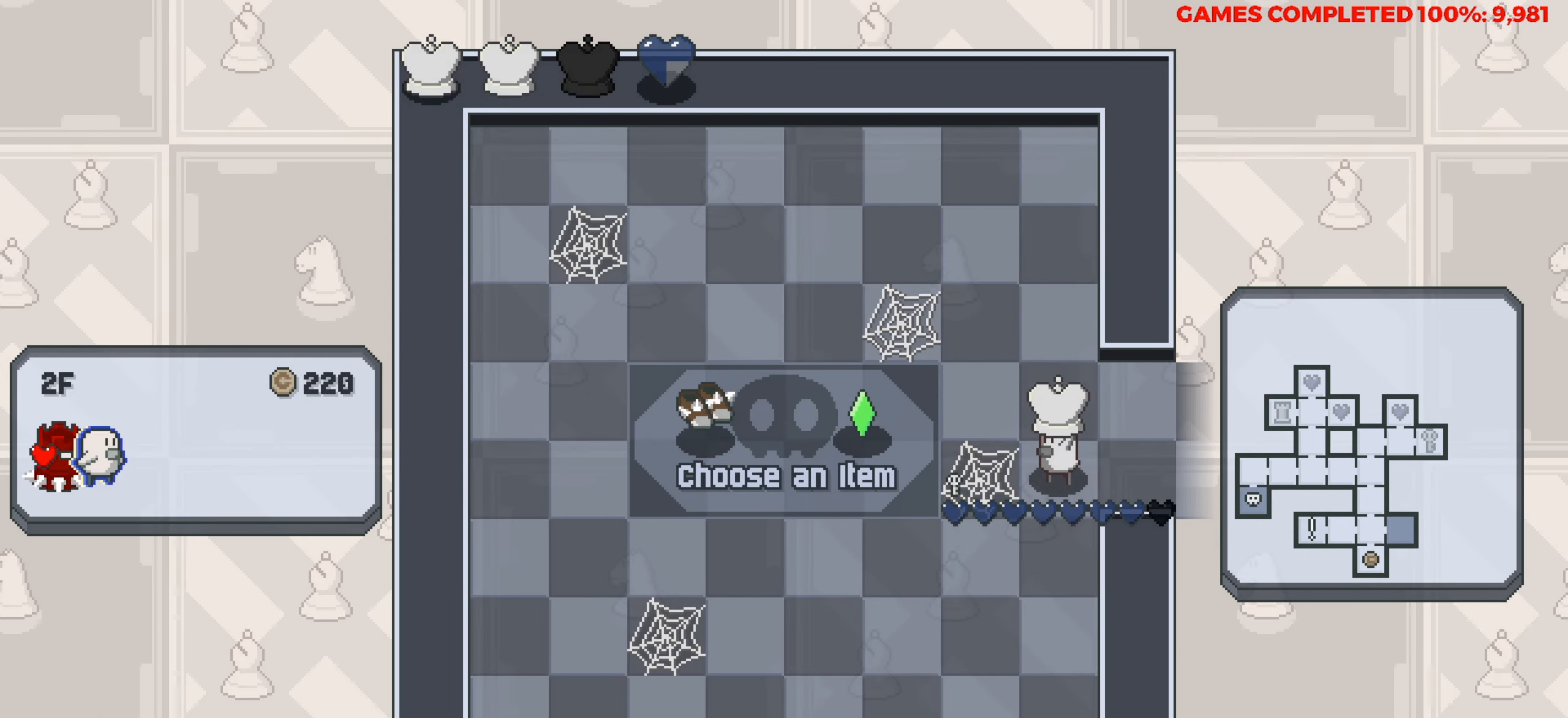
{"keys": ["left"], "events": [[83, "up", "down"], [183, "left", "down"], [183, "up", "up"]]}
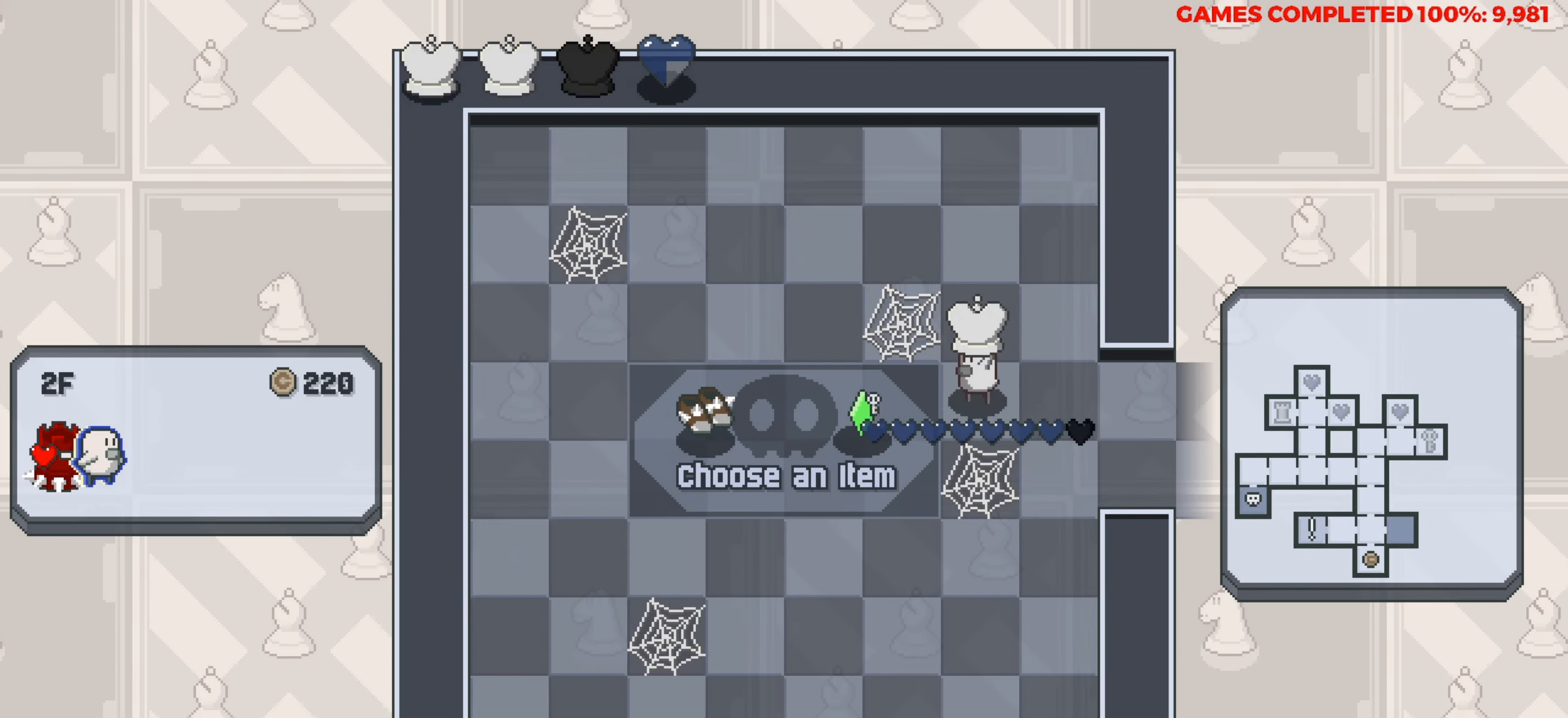
{"keys": ["left"], "events": []}
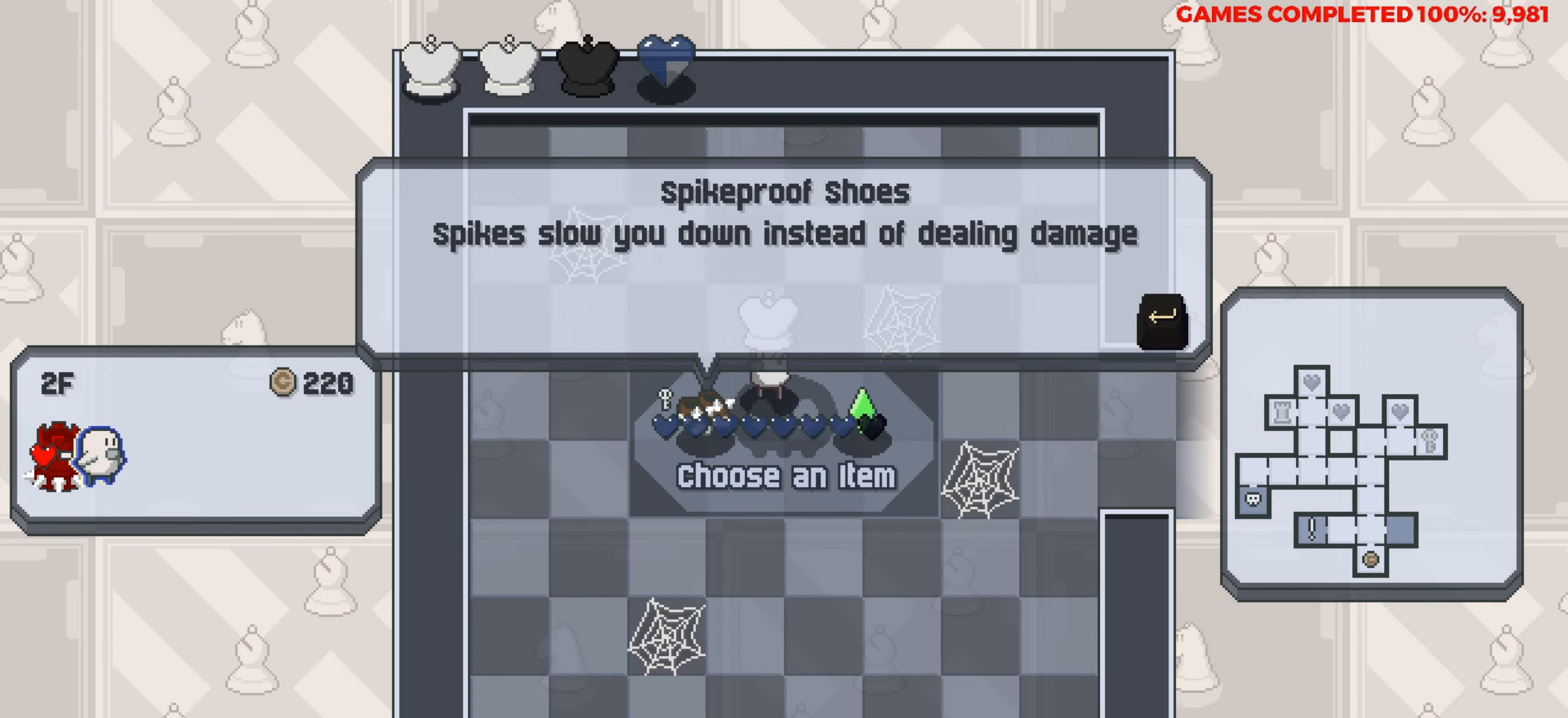
{"keys": ["right"], "events": [[67, "left", "up"], [433, "right", "down"]]}
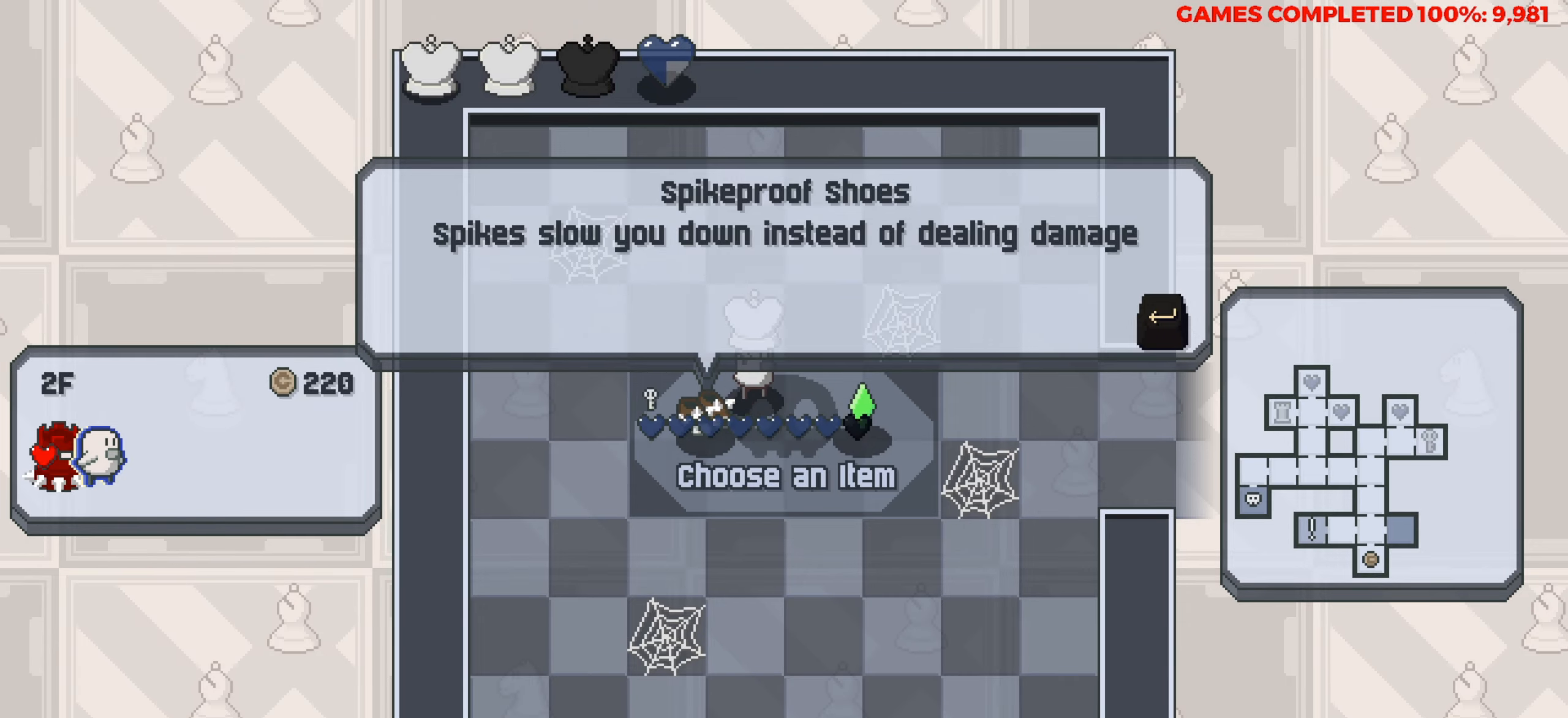
{"keys": ["right"], "events": []}
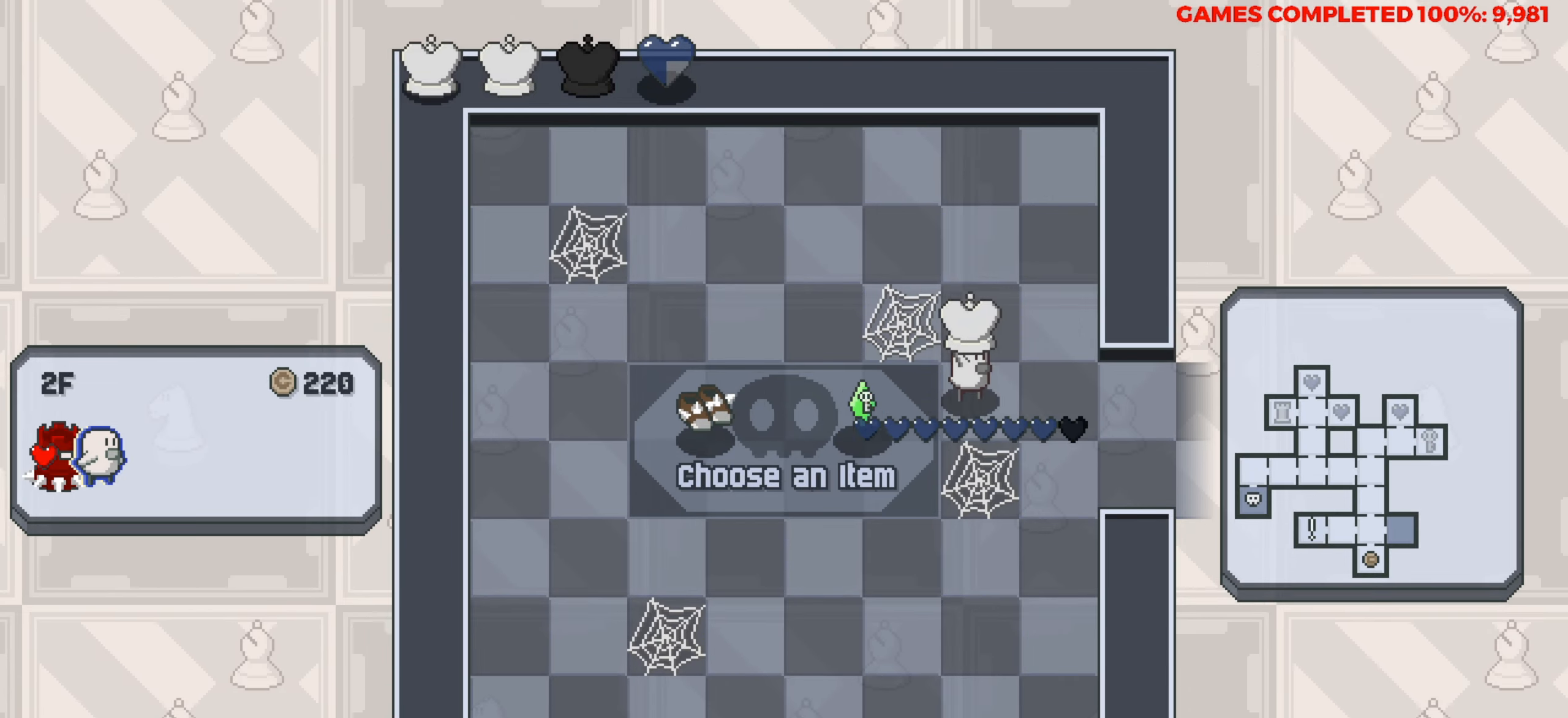
{"keys": [], "events": [[233, "right", "up"]]}
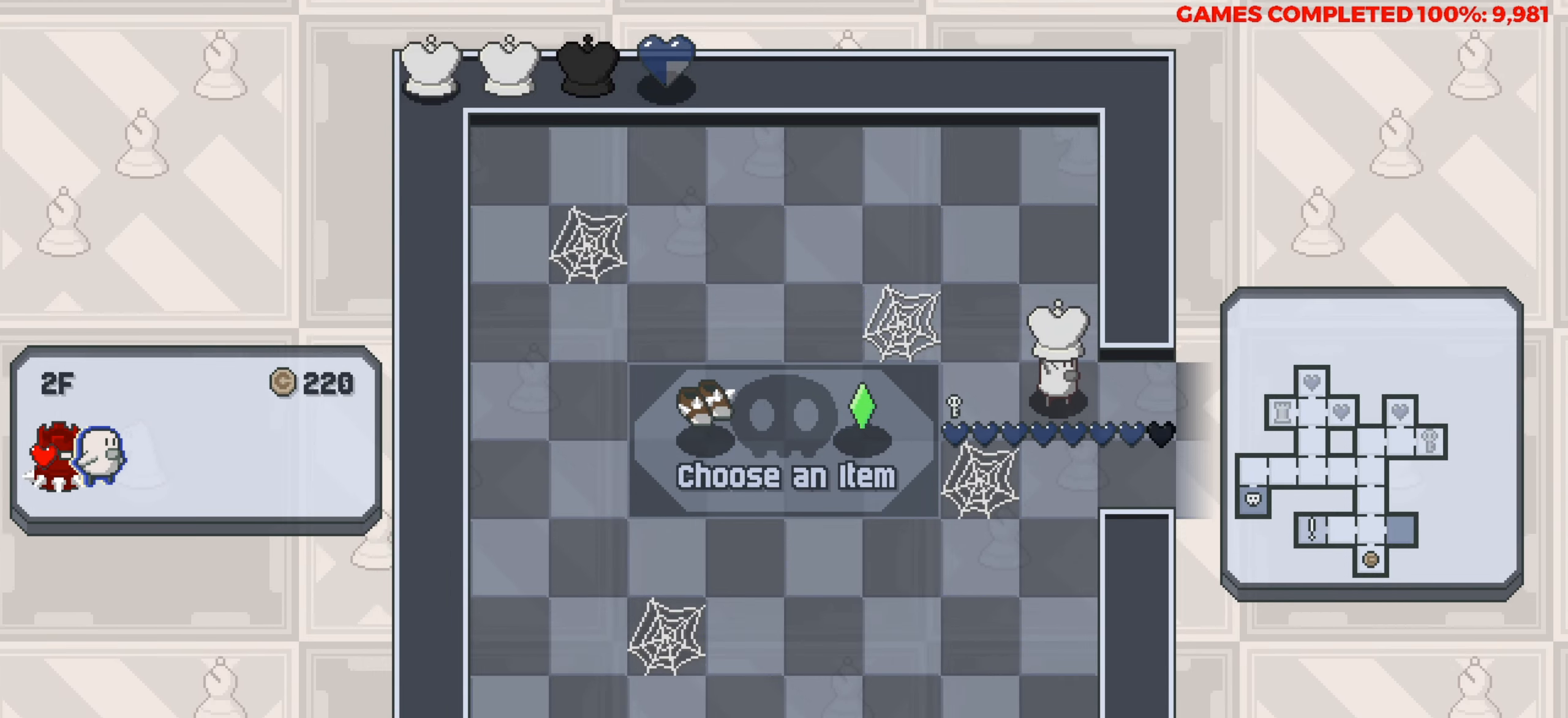
{"keys": [], "events": [[17, "right", "down"], [450, "right", "up"]]}
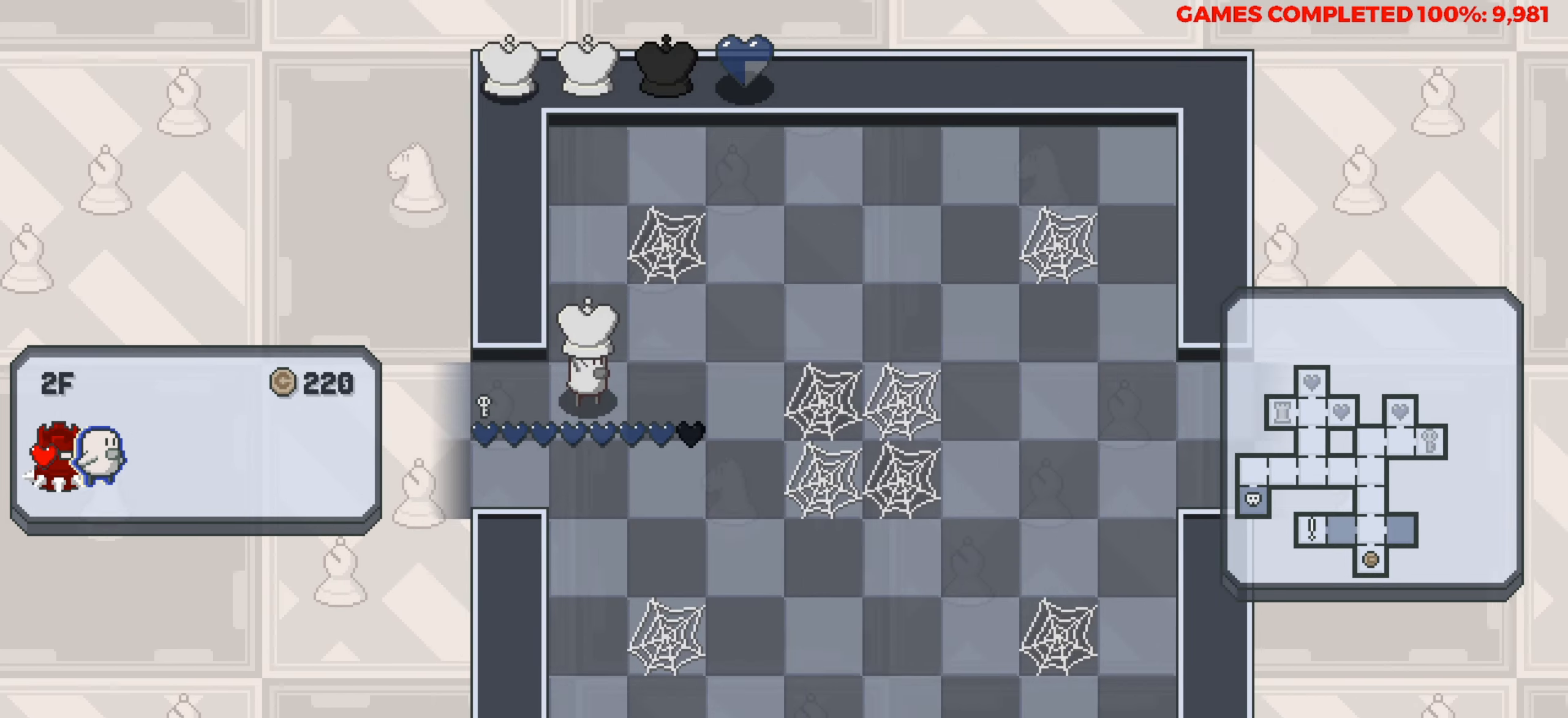
{"keys": ["right"], "events": [[83, "right", "down"]]}
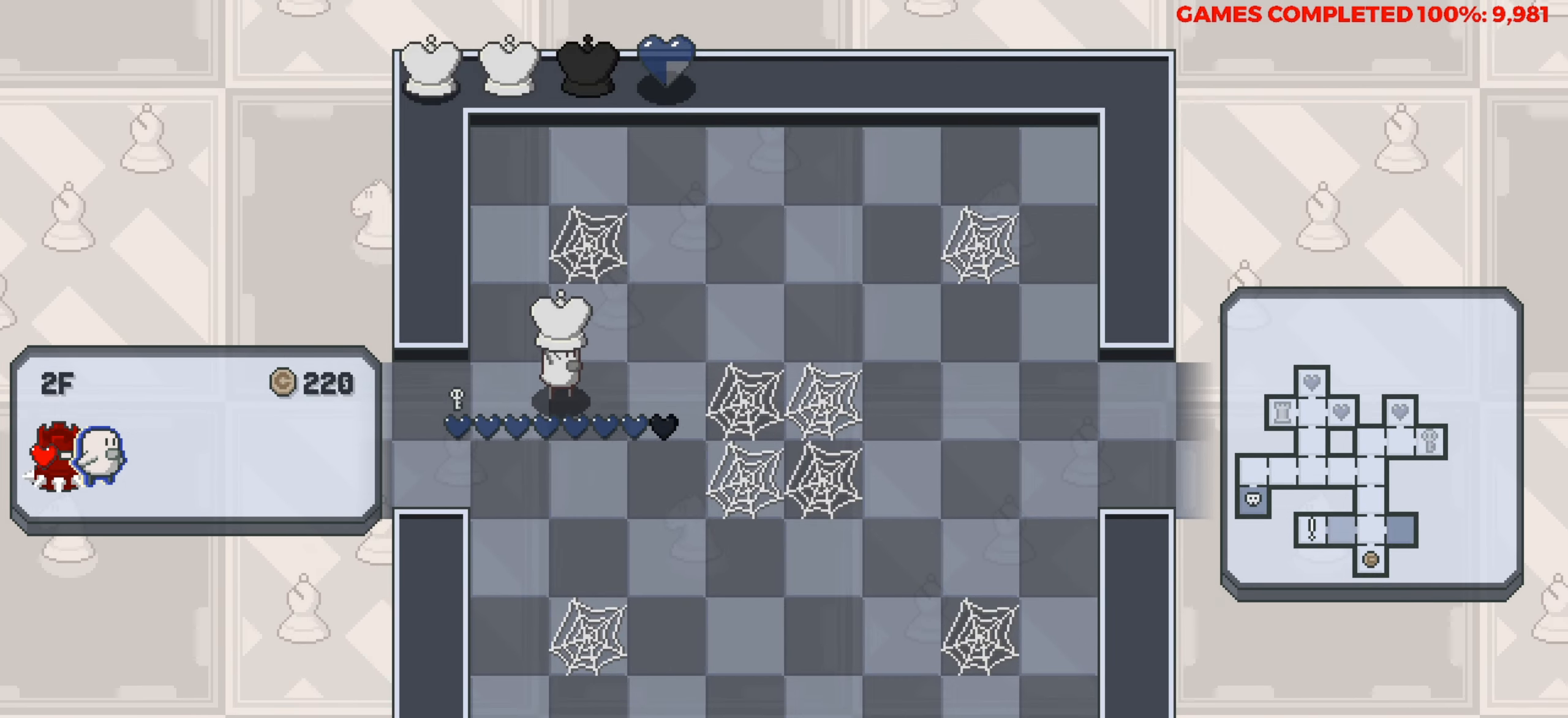
{"keys": ["up"], "events": [[283, "right", "up"], [333, "up", "down"]]}
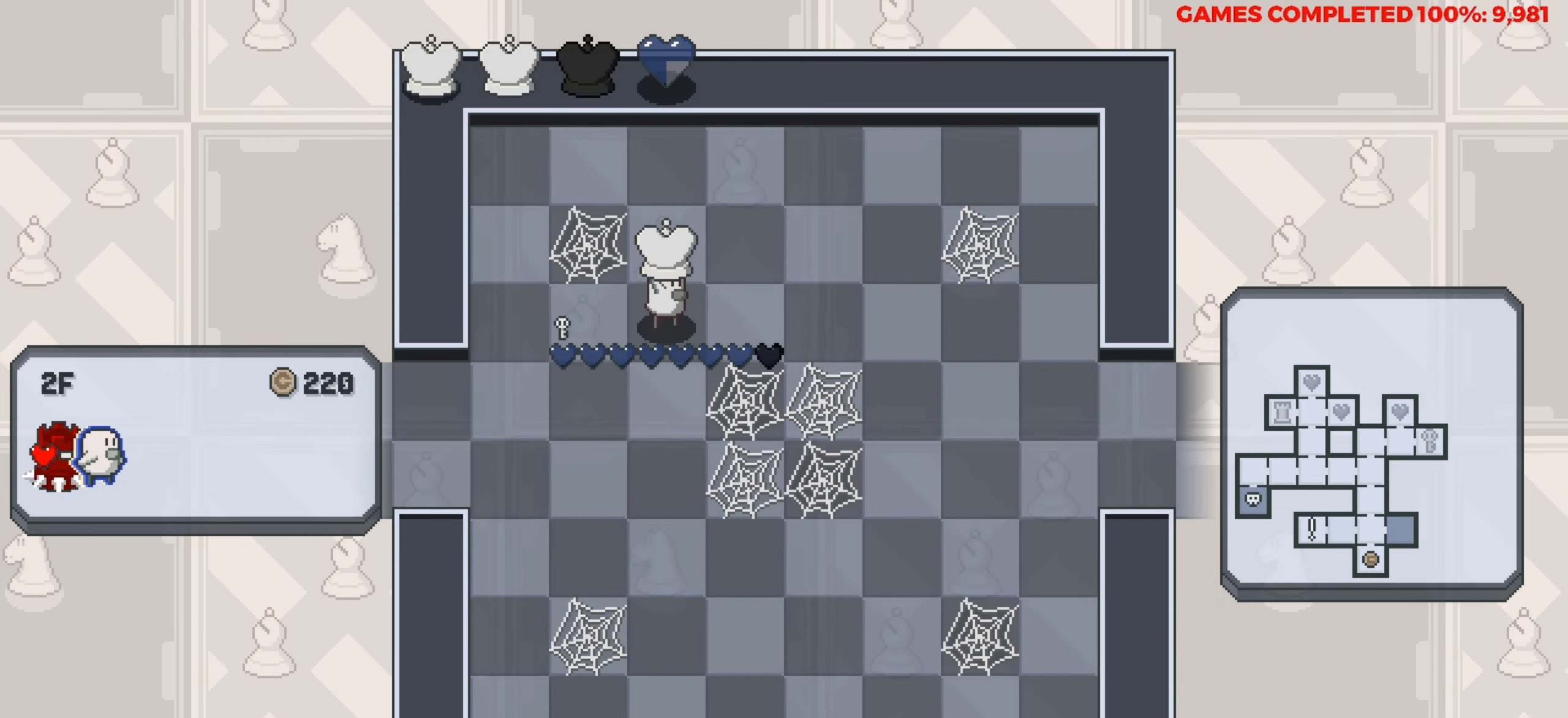
{"keys": ["right"], "events": [[67, "up", "up"], [117, "right", "down"]]}
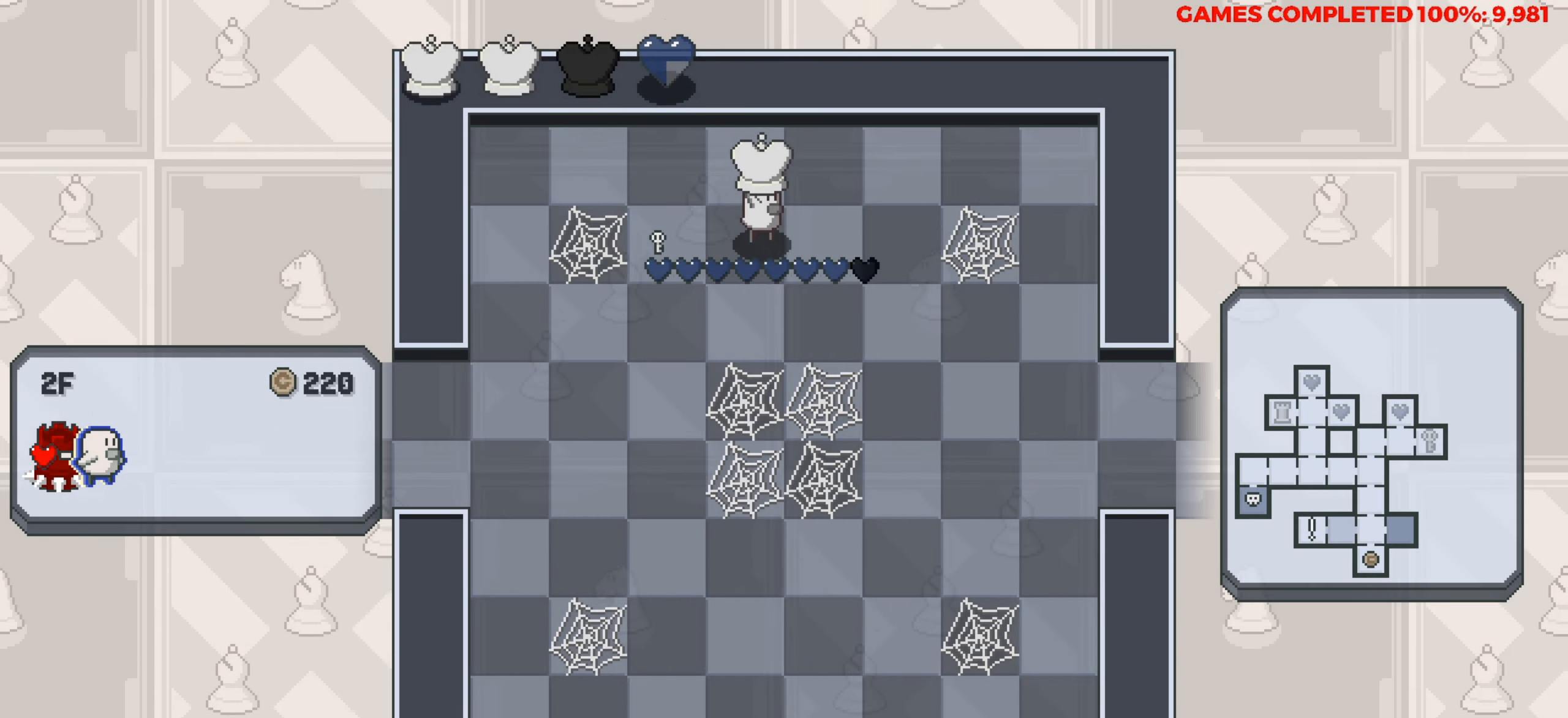
{"keys": ["right"], "events": [[33, "down", "down"], [33, "right", "up"], [217, "down", "up"], [217, "right", "down"]]}
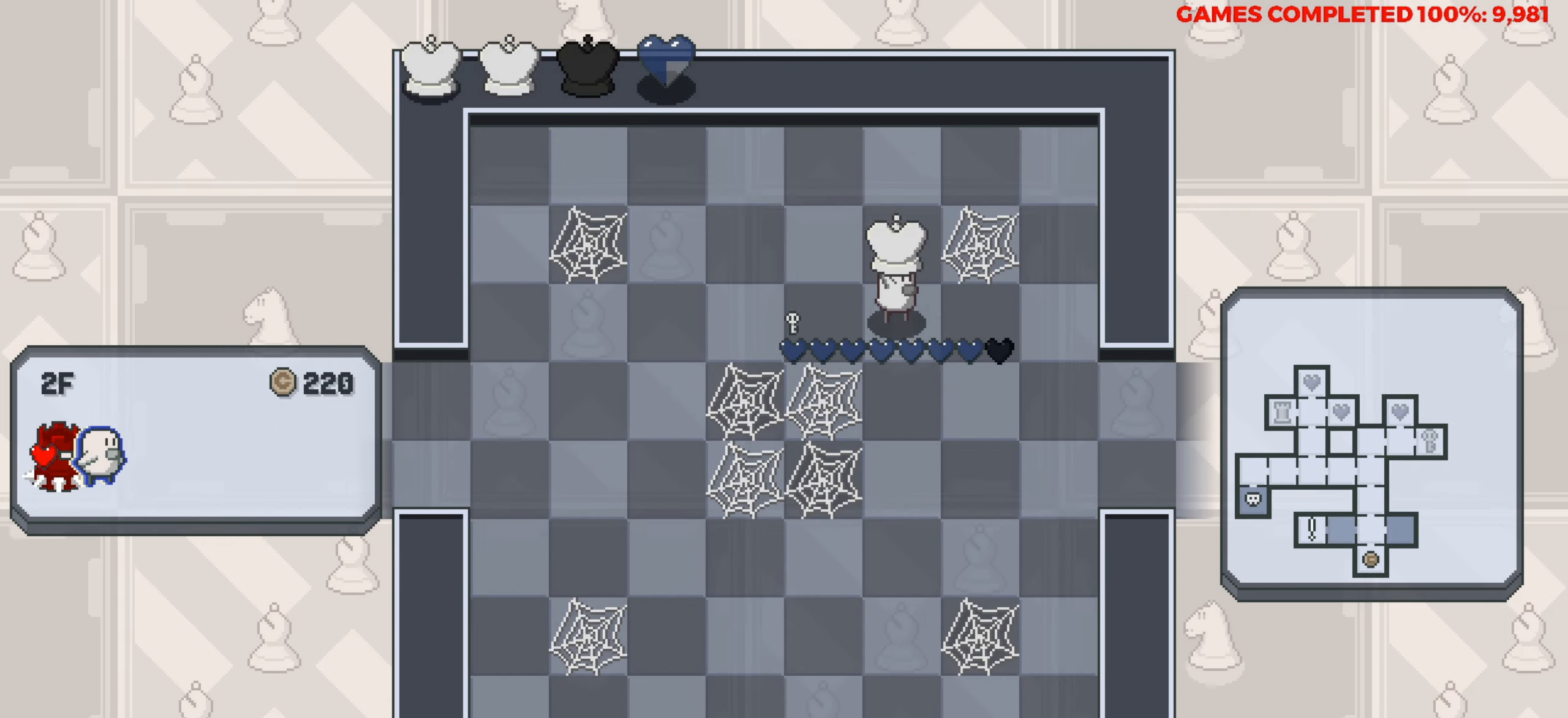
{"keys": ["right"], "events": [[100, "down", "down"], [100, "right", "up"], [283, "right", "down"], [333, "down", "up"]]}
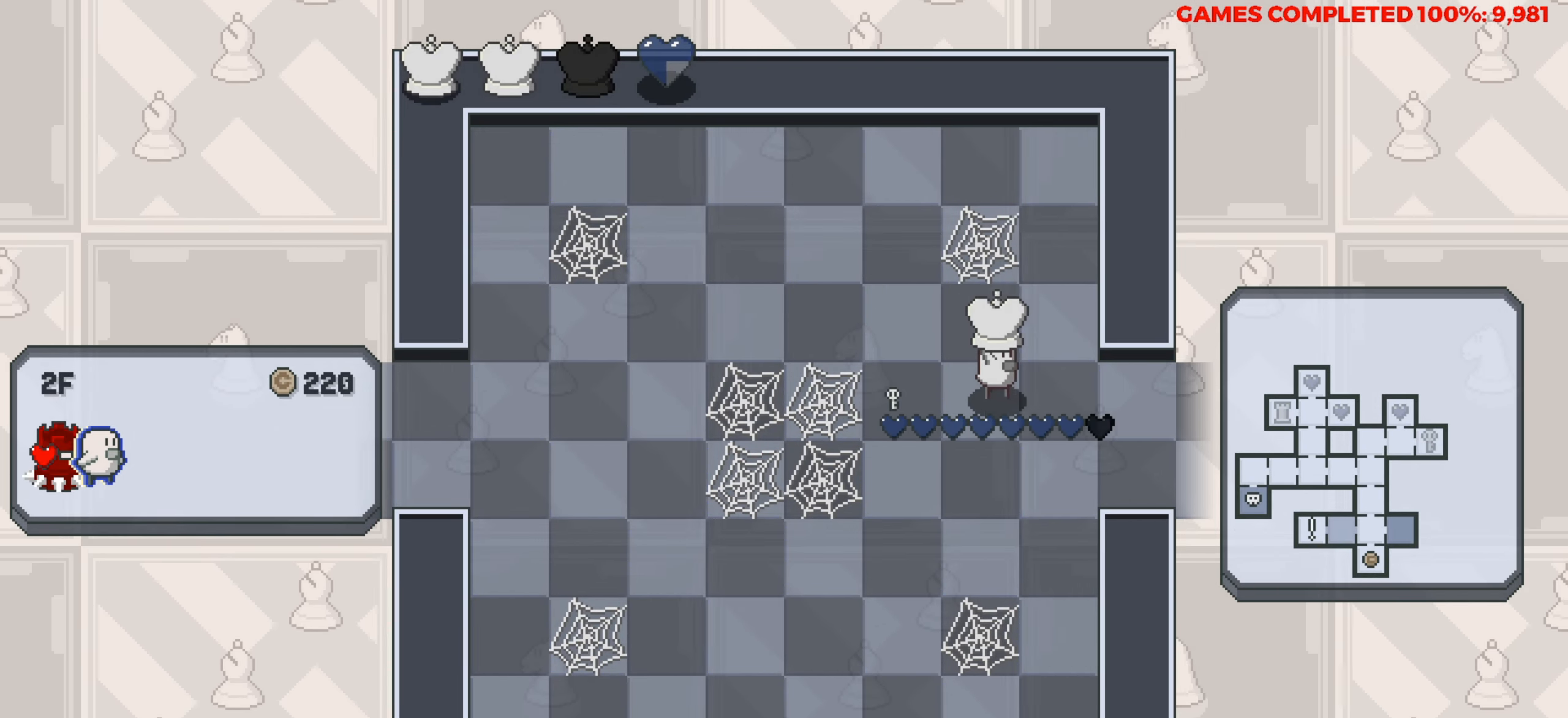
{"keys": [], "events": [[400, "right", "up"]]}
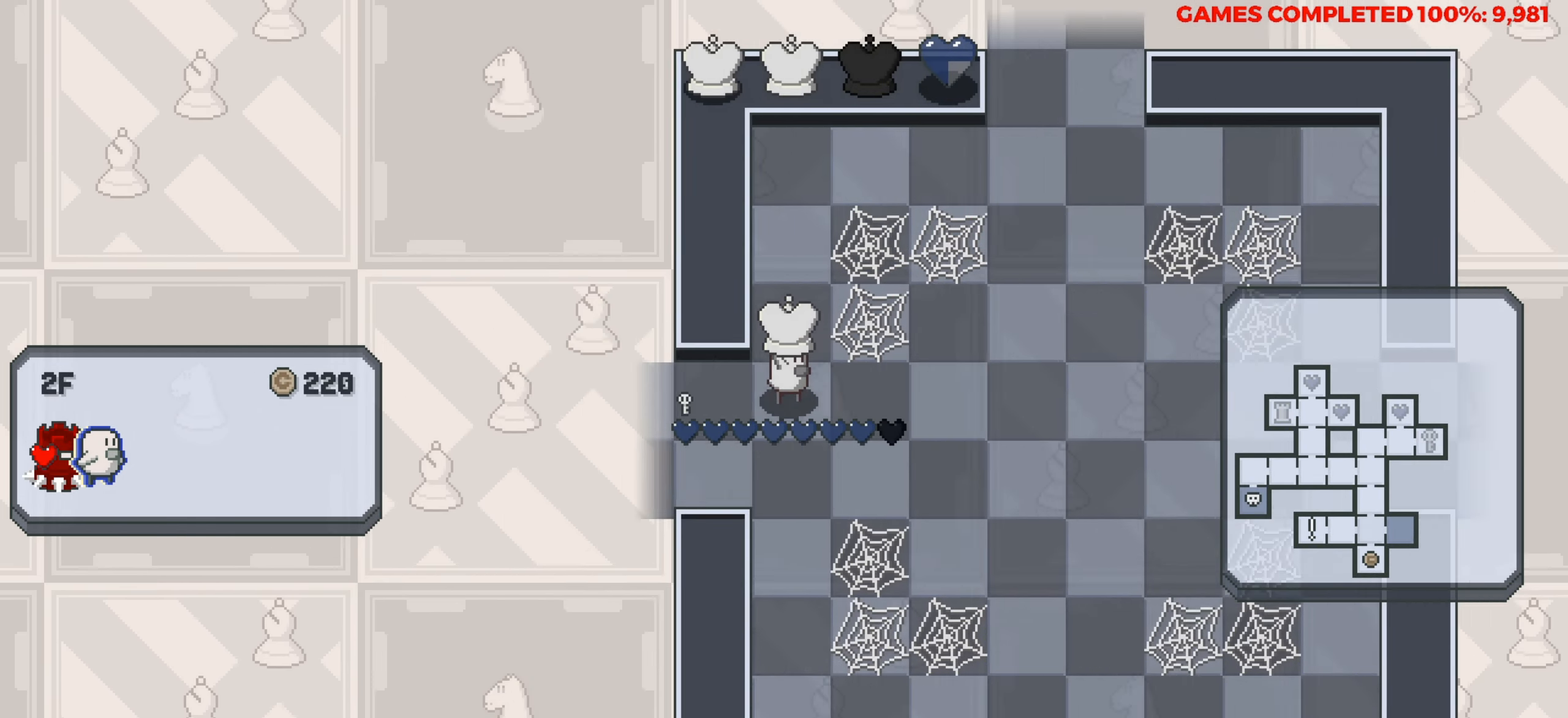
{"keys": ["right"], "events": [[133, "right", "down"]]}
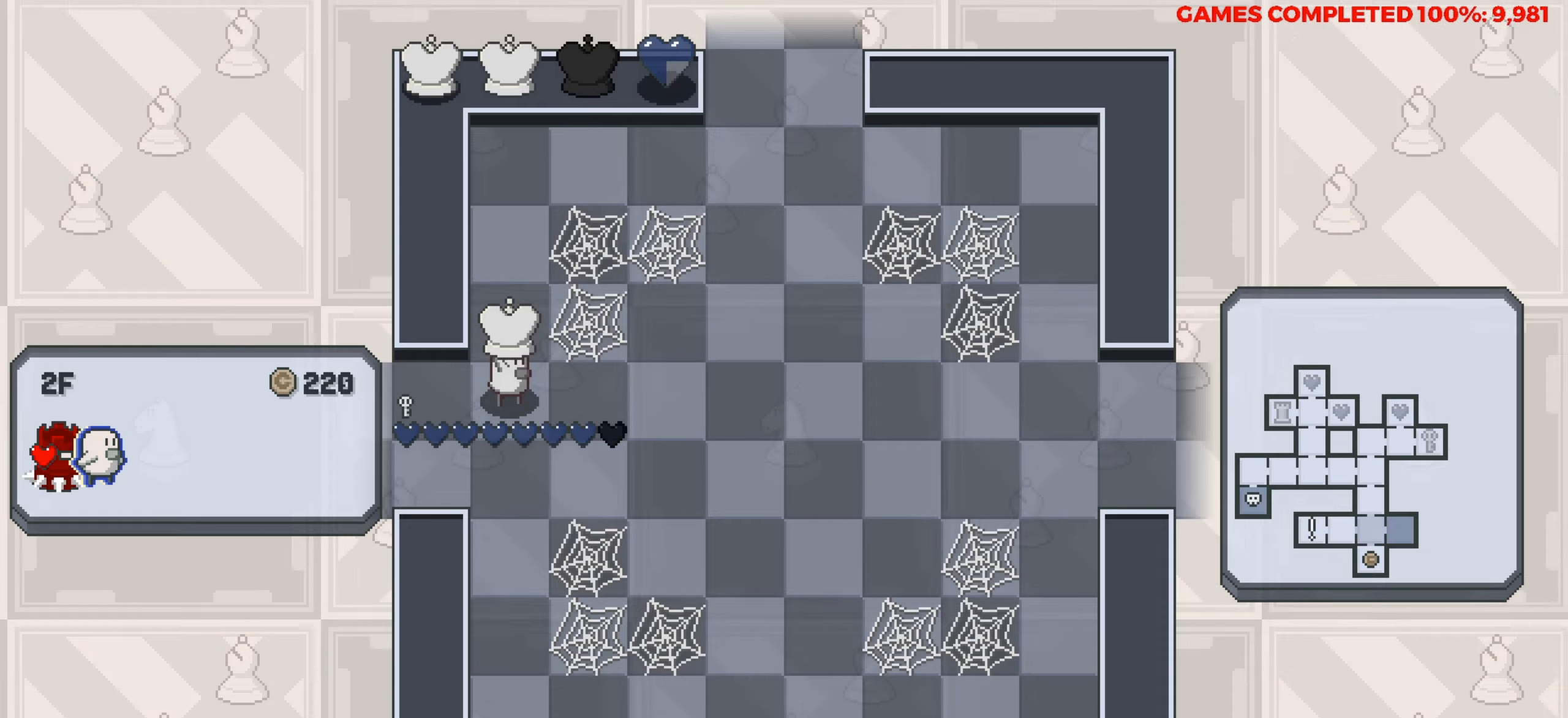
{"keys": ["right"], "events": []}
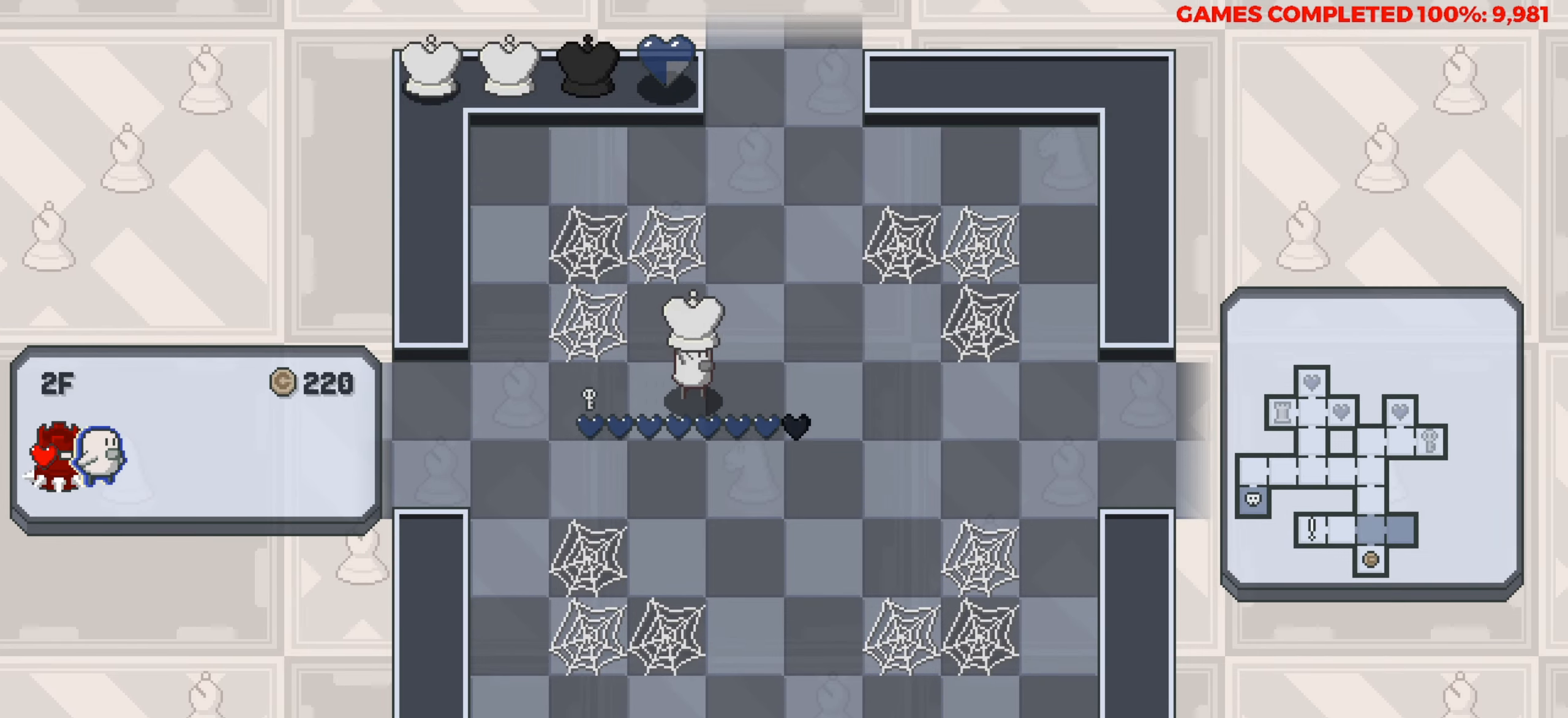
{"keys": ["right"], "events": []}
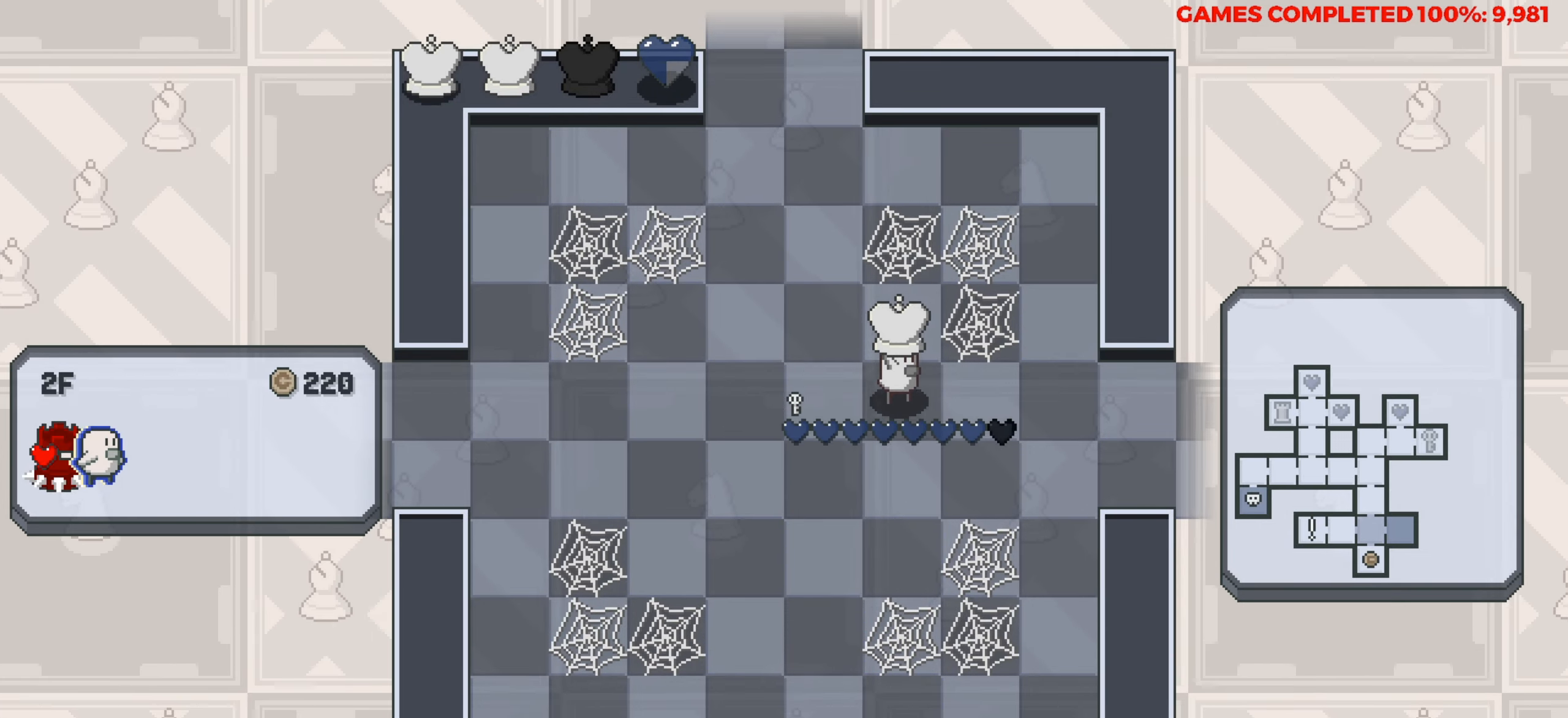
{"keys": ["right"], "events": []}
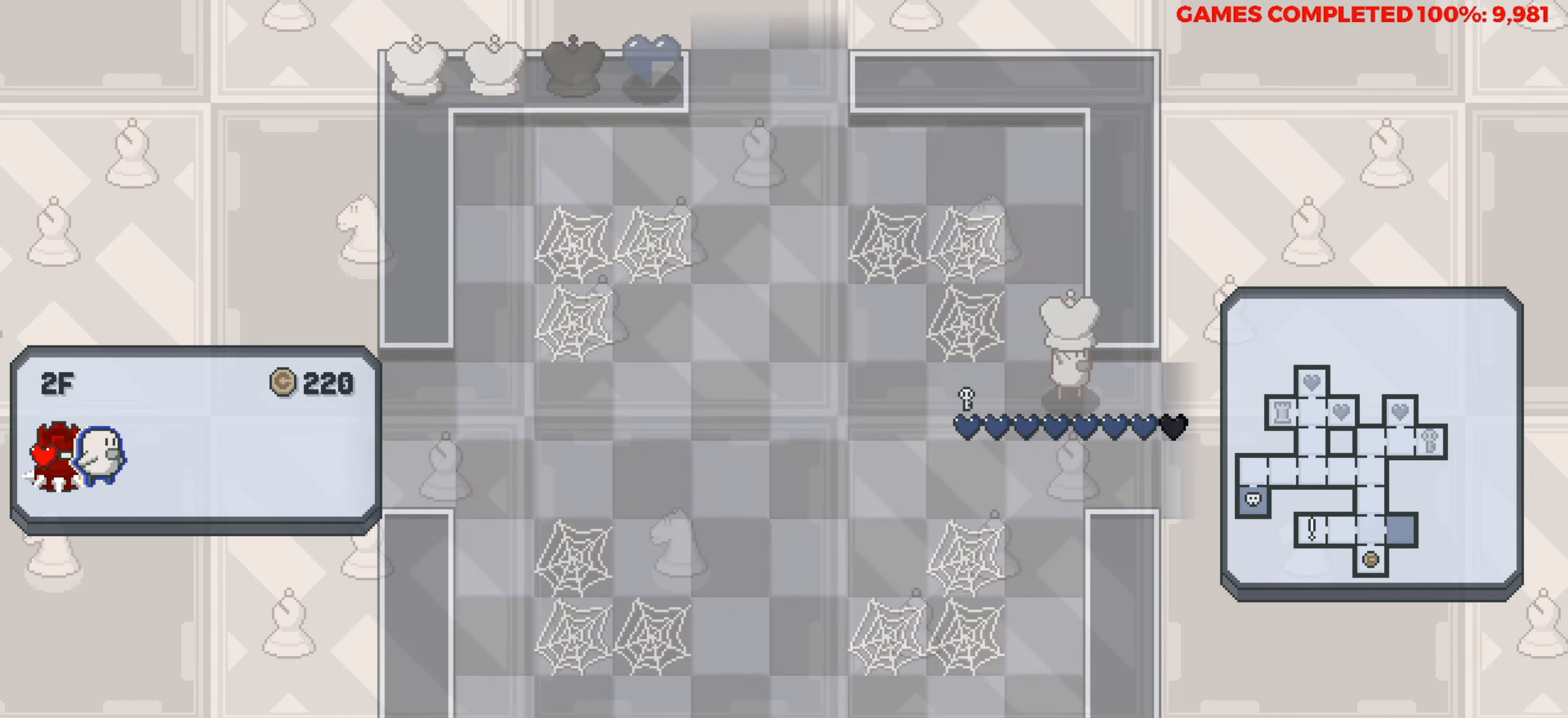
{"keys": [], "events": [[100, "right", "up"]]}
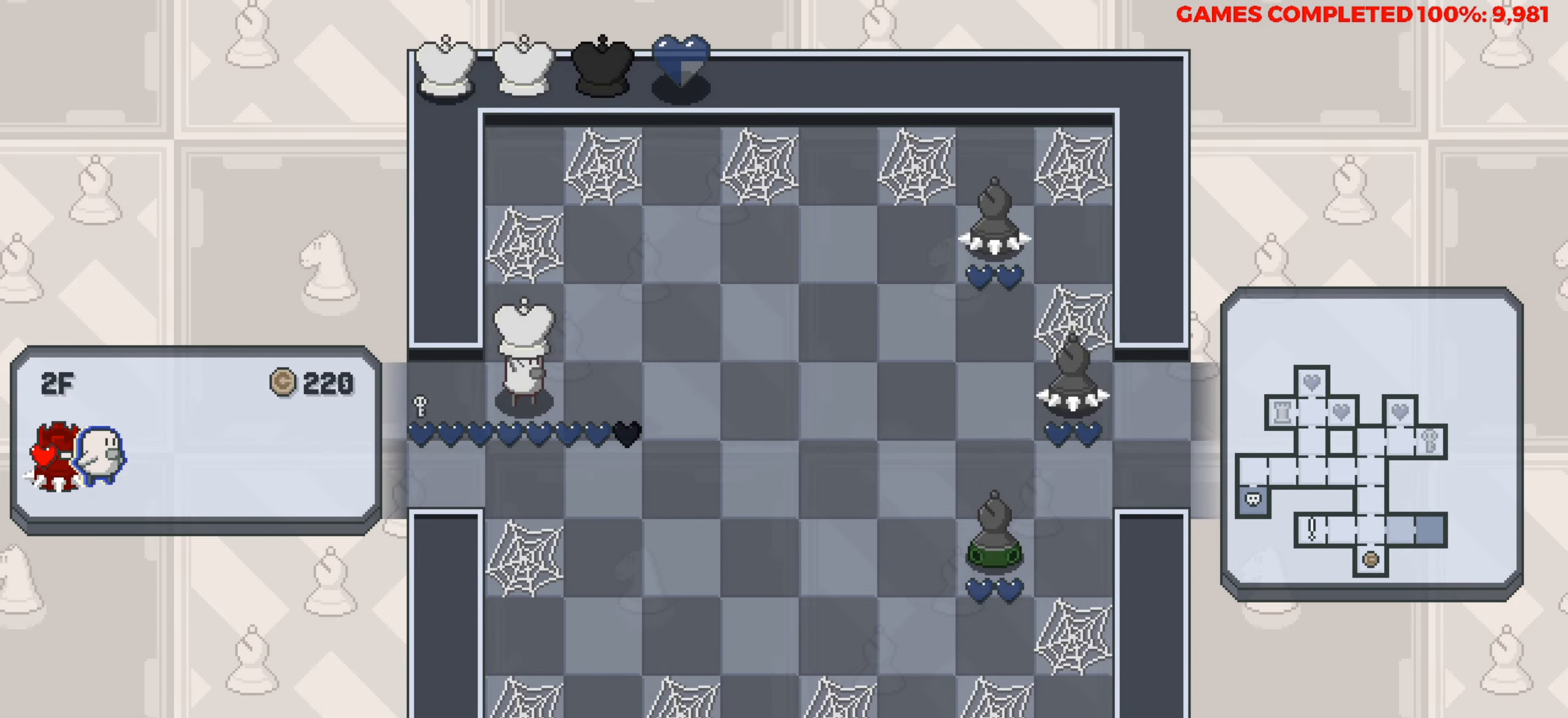
{"keys": [], "events": [[117, "right", "down"], [400, "right", "up"]]}
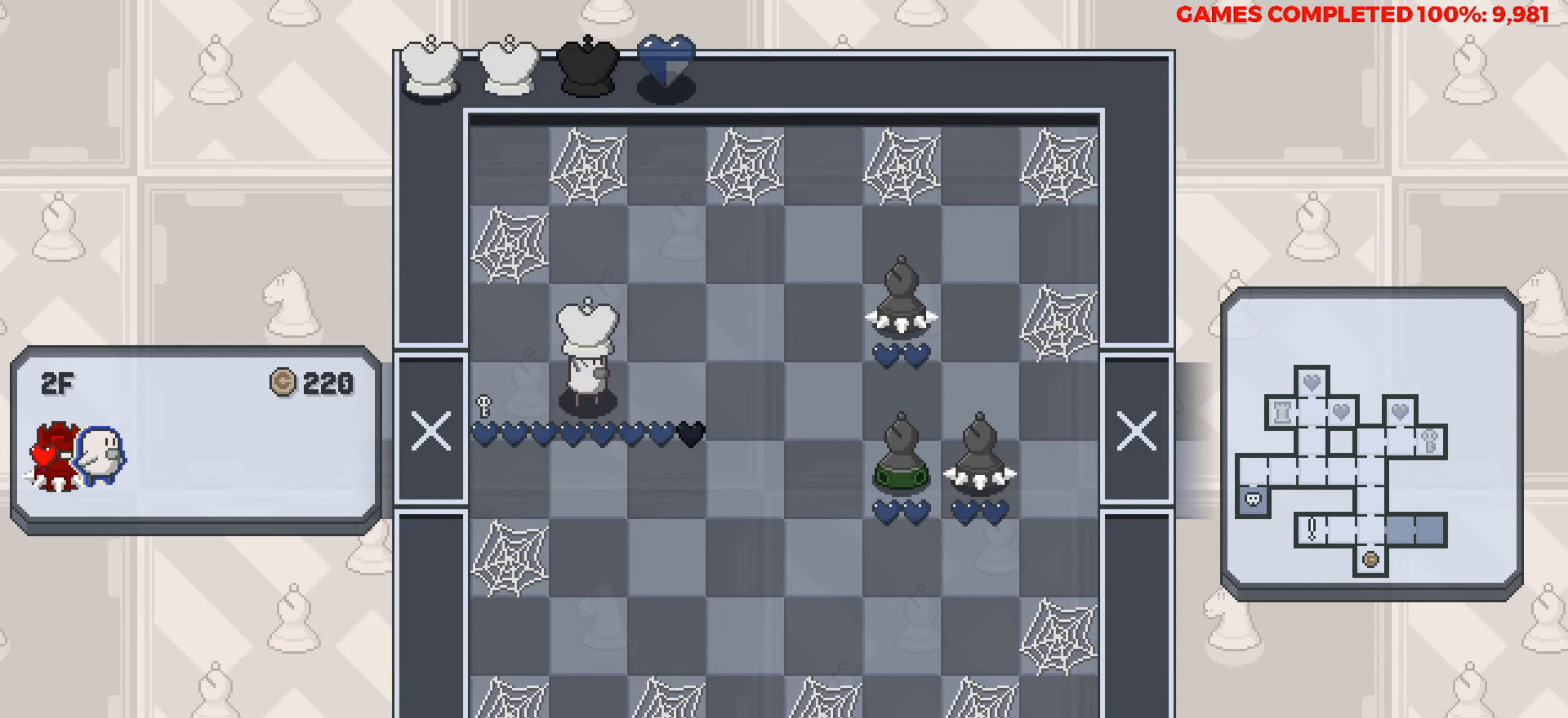
{"keys": [], "events": [[133, "right", "down"], [267, "right", "up"]]}
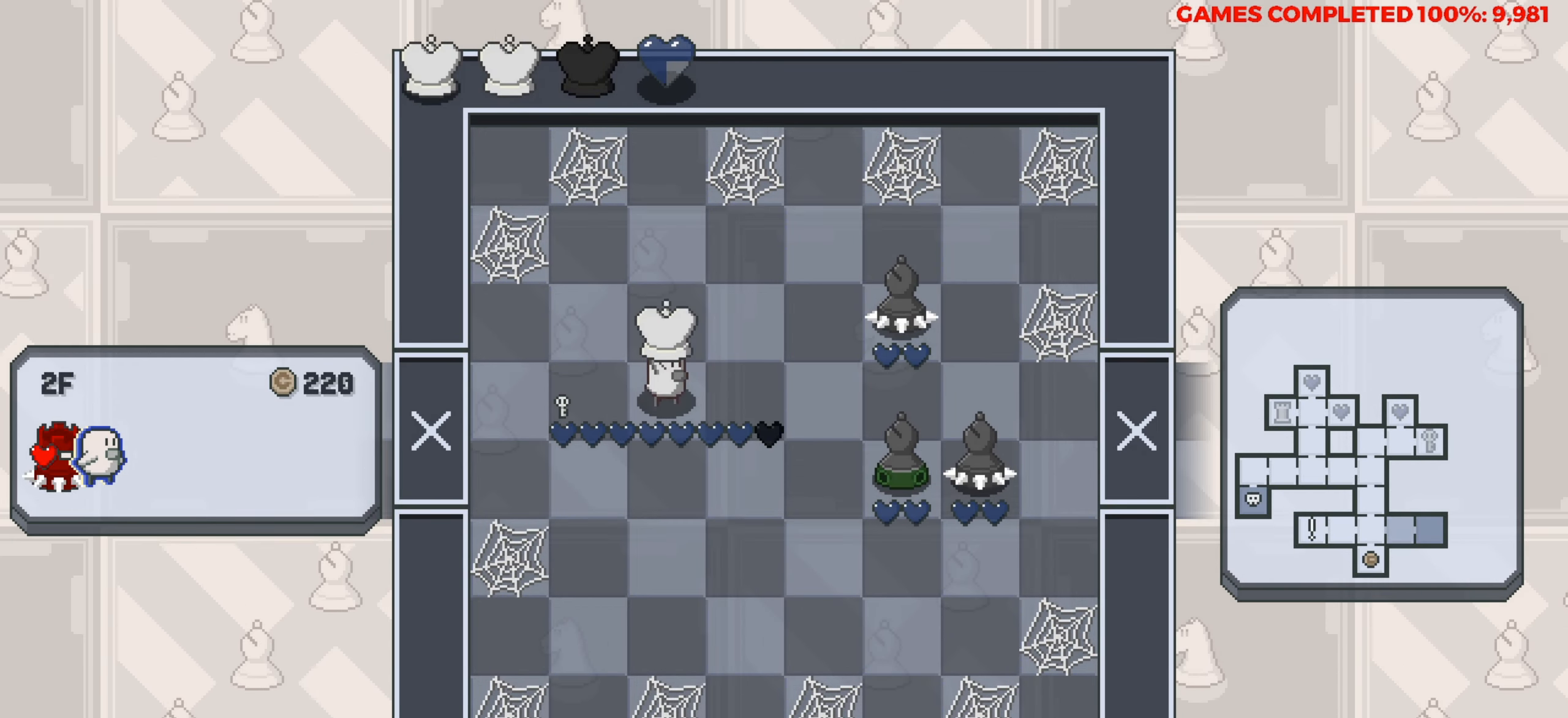
{"keys": [], "events": [[50, "right", "down"], [183, "right", "up"]]}
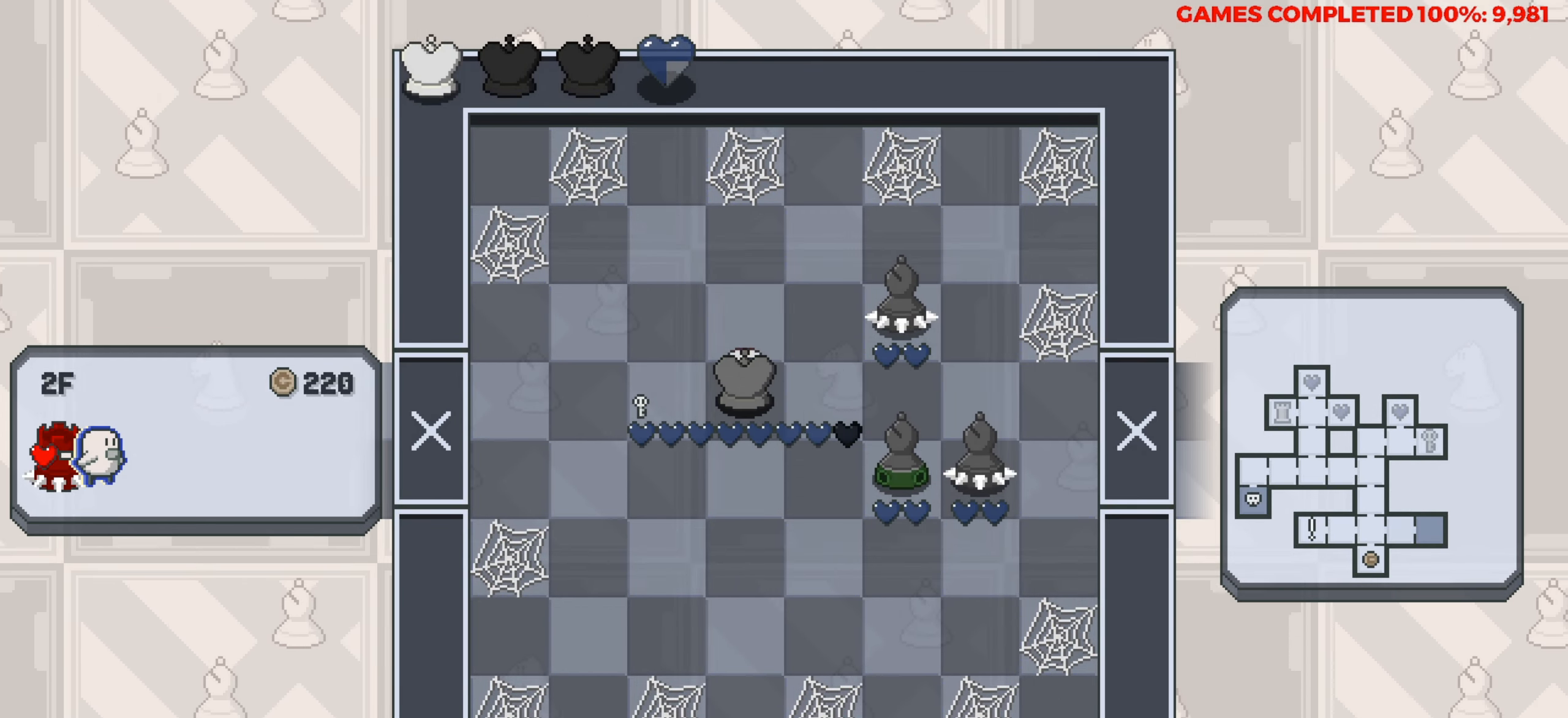
{"keys": [], "events": [[17, "left", "down"], [483, "left", "up"]]}
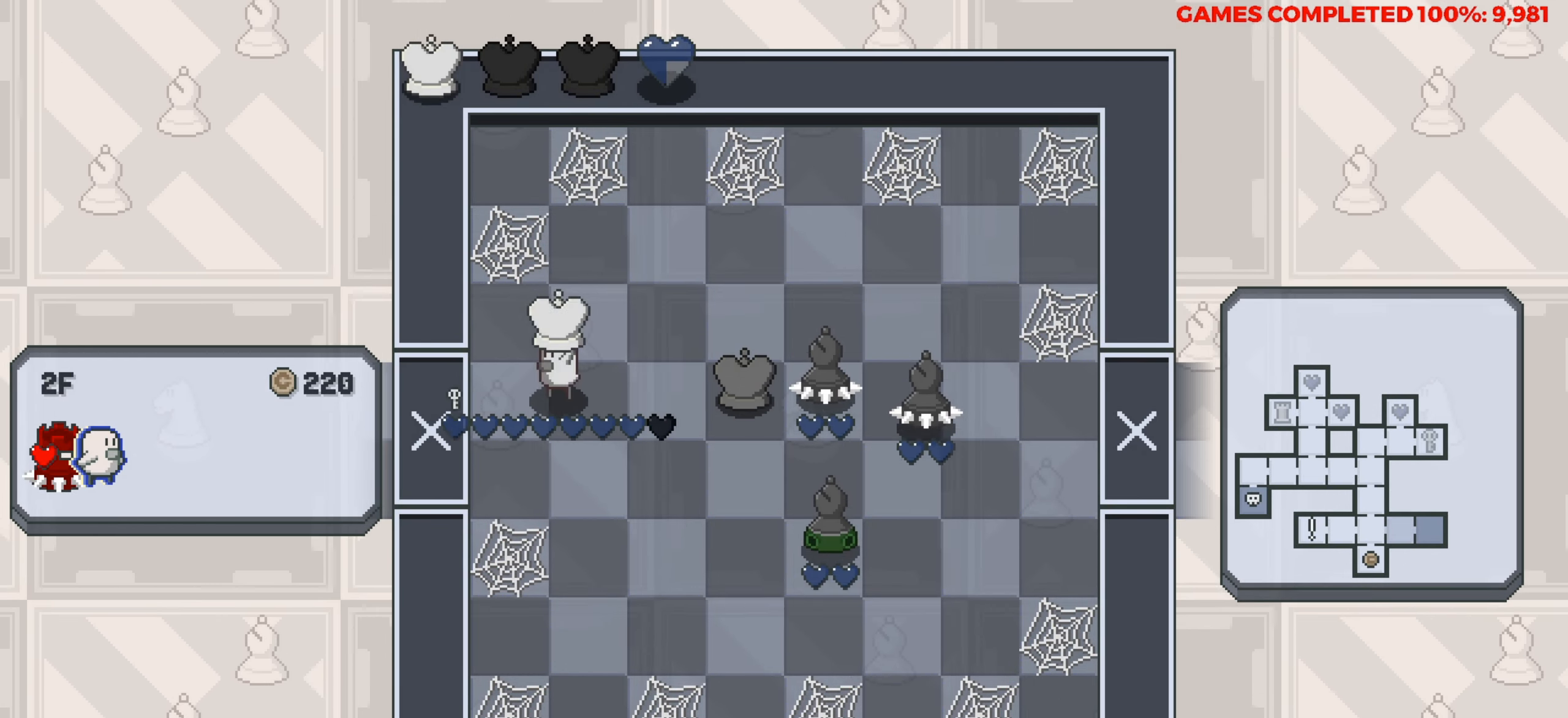
{"keys": [], "events": [[317, "down", "down"], [500, "down", "up"]]}
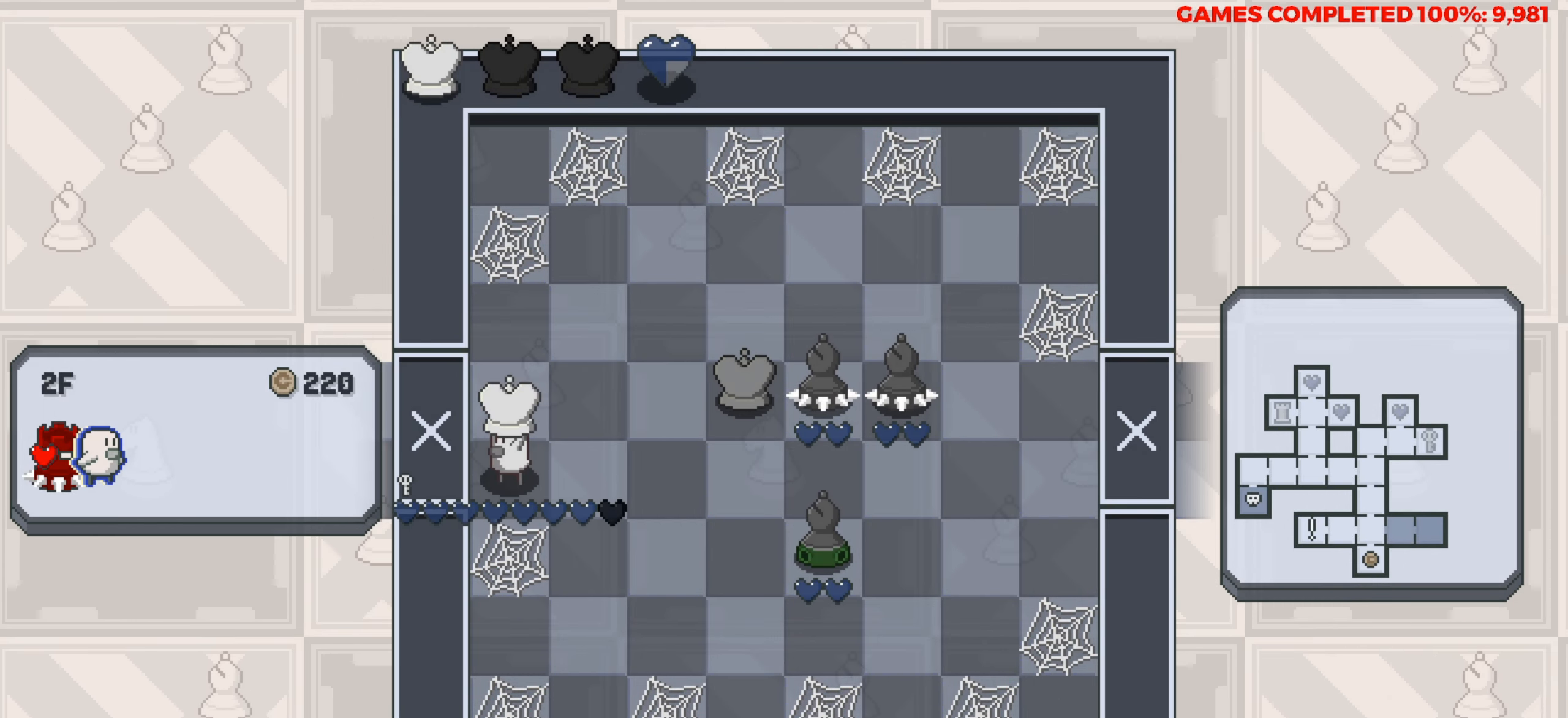
{"keys": [], "events": []}
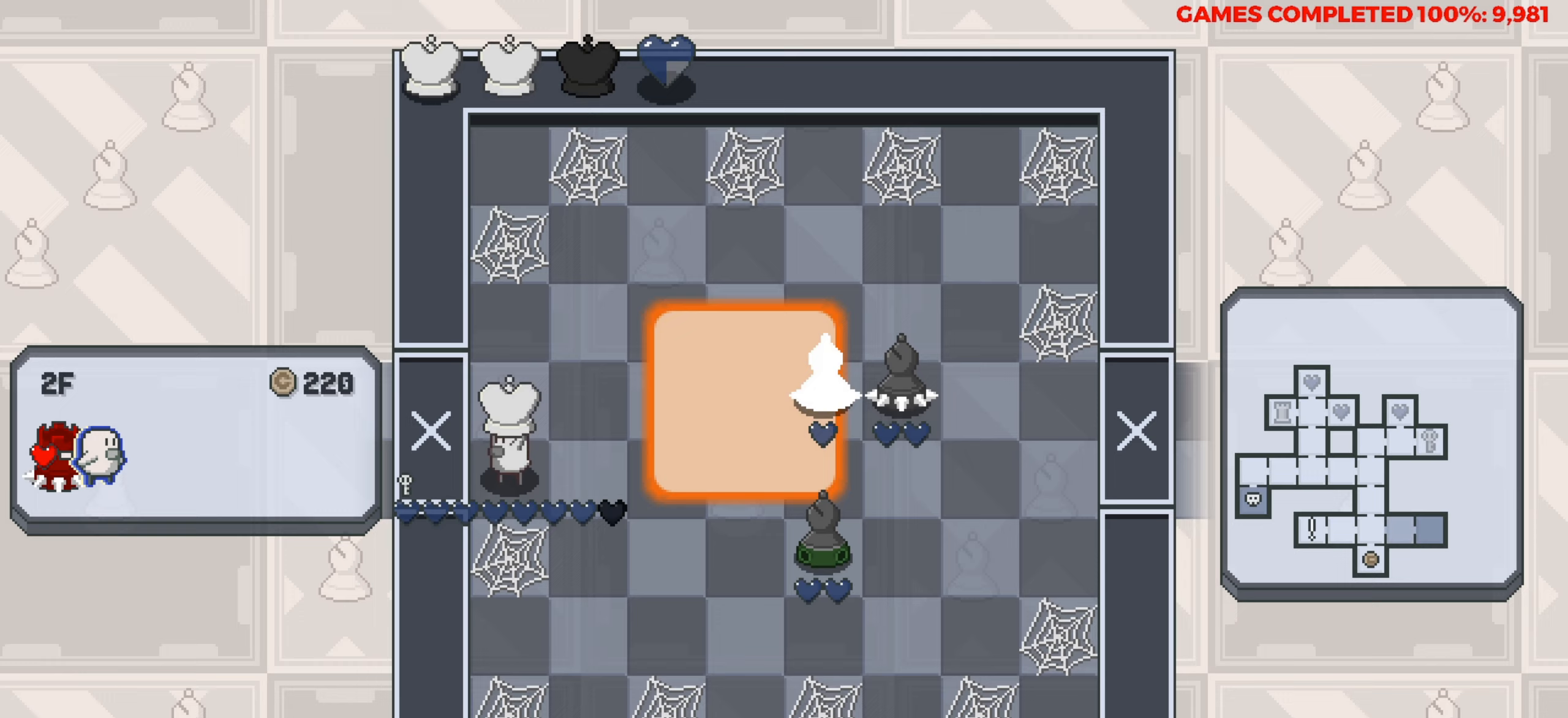
{"keys": [], "events": []}
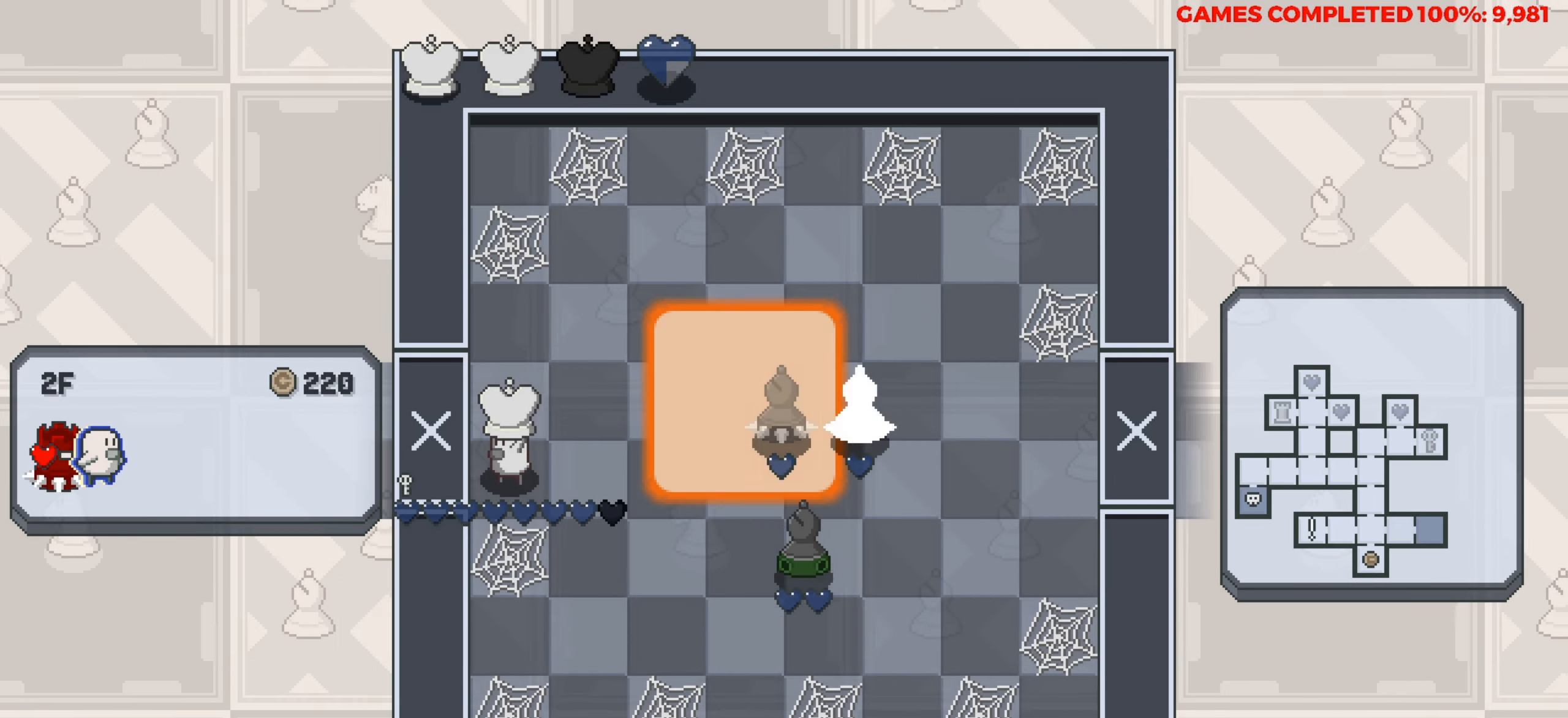
{"keys": [], "events": []}
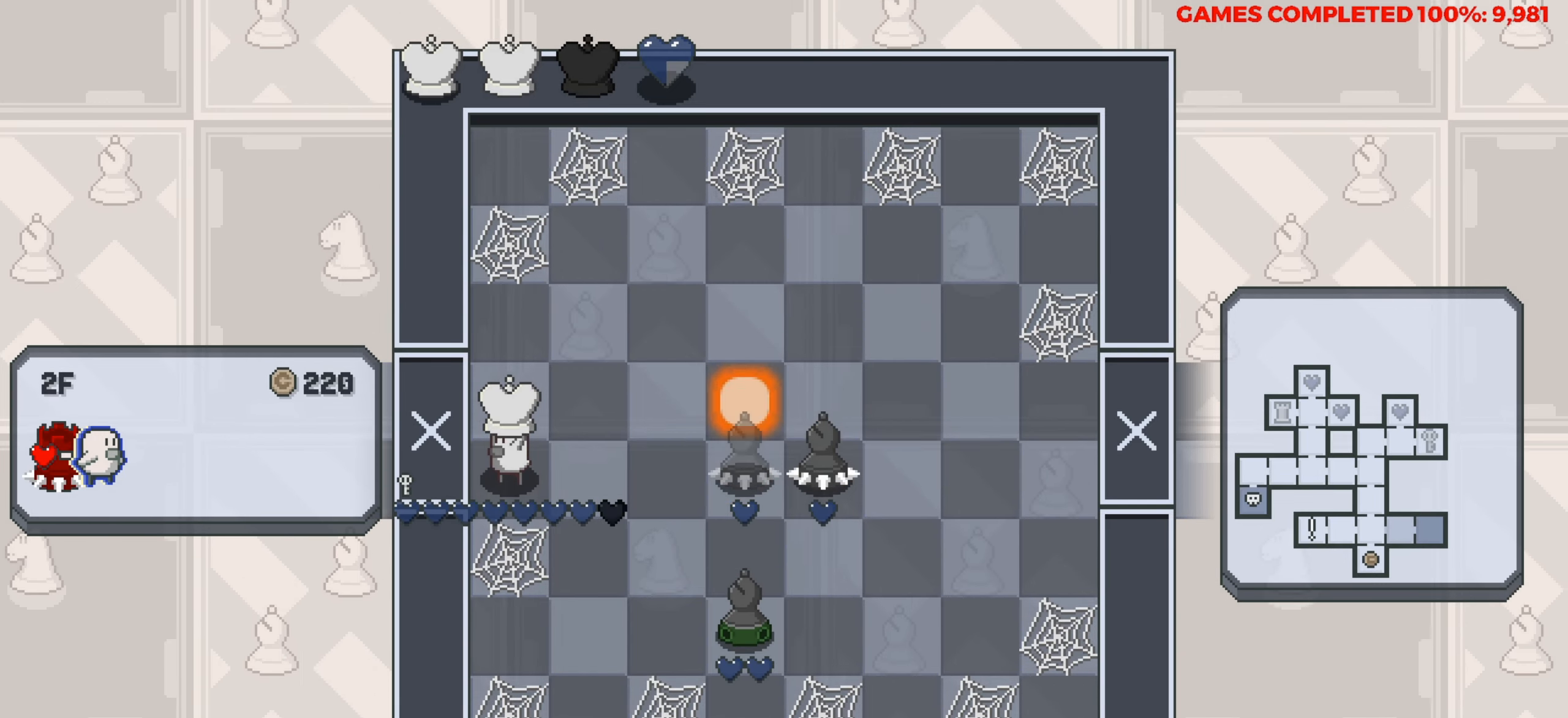
{"keys": ["right"], "events": [[233, "up", "down"], [333, "up", "up"], [417, "right", "down"]]}
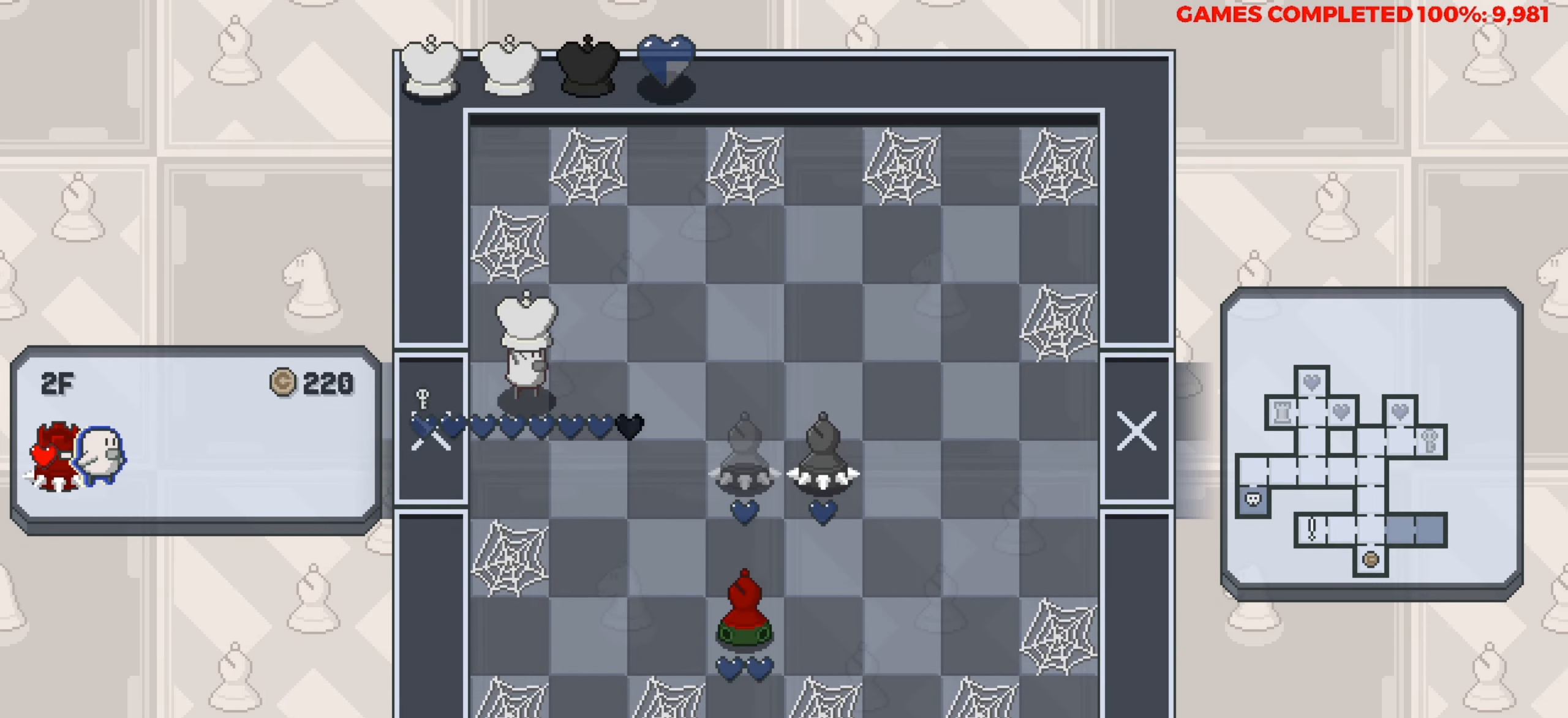
{"keys": ["up"], "events": [[67, "right", "up"], [433, "up", "down"]]}